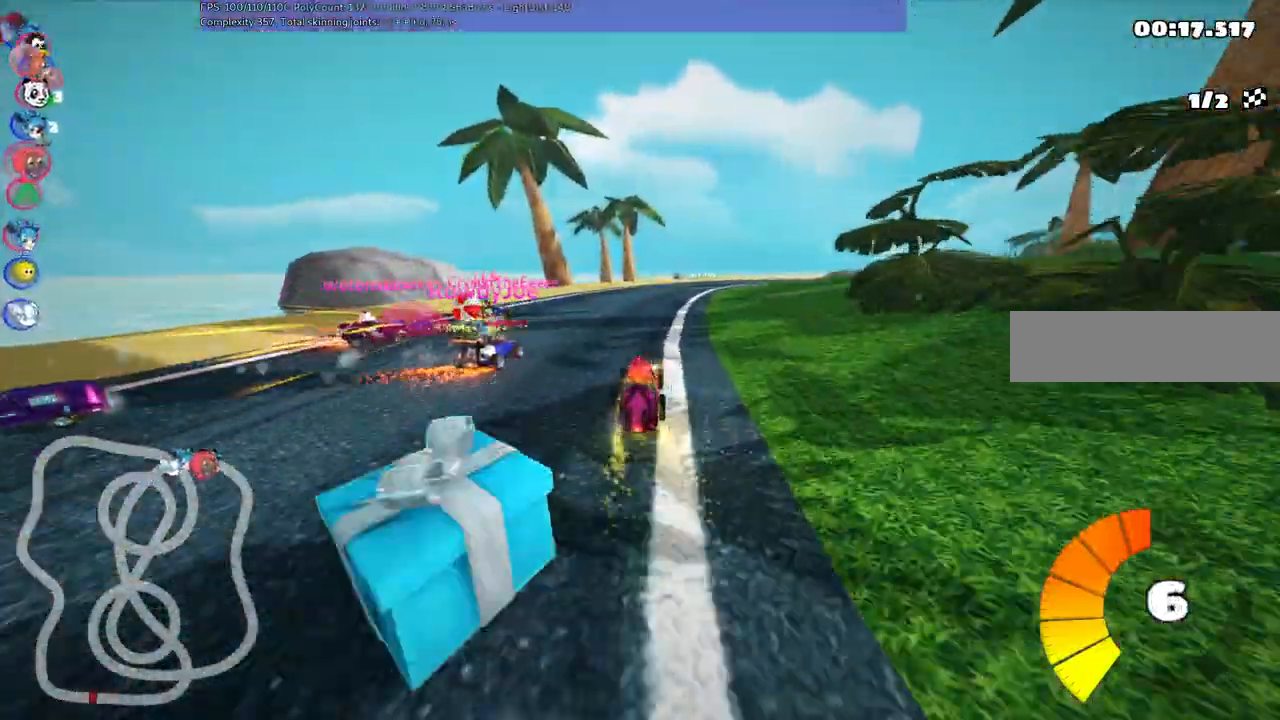
Gameplay with keyboard; each line is a JSON object with the keys held at the frame after it. "events" lists presses ("down") and releases ("up") of ".", "/", "alt_r", "b", "c", "comma", "ctrl_r", "d", "down", "f", "g", "h", "j", "k", "l", "left", "m", "n", "quote", "return", "right", "semicolon", "shift_r", "space", "super", "up" and "v" between this image and that frame as [ms after this image, input, new state], when the widget could be followed in between. No other keys are recorded. Mouse input is not recorded.
{"keys": ["left", "m", "up"], "events": [[100, "right", "down"], [150, "m", "down"], [334, "left", "down"], [384, "right", "up"]]}
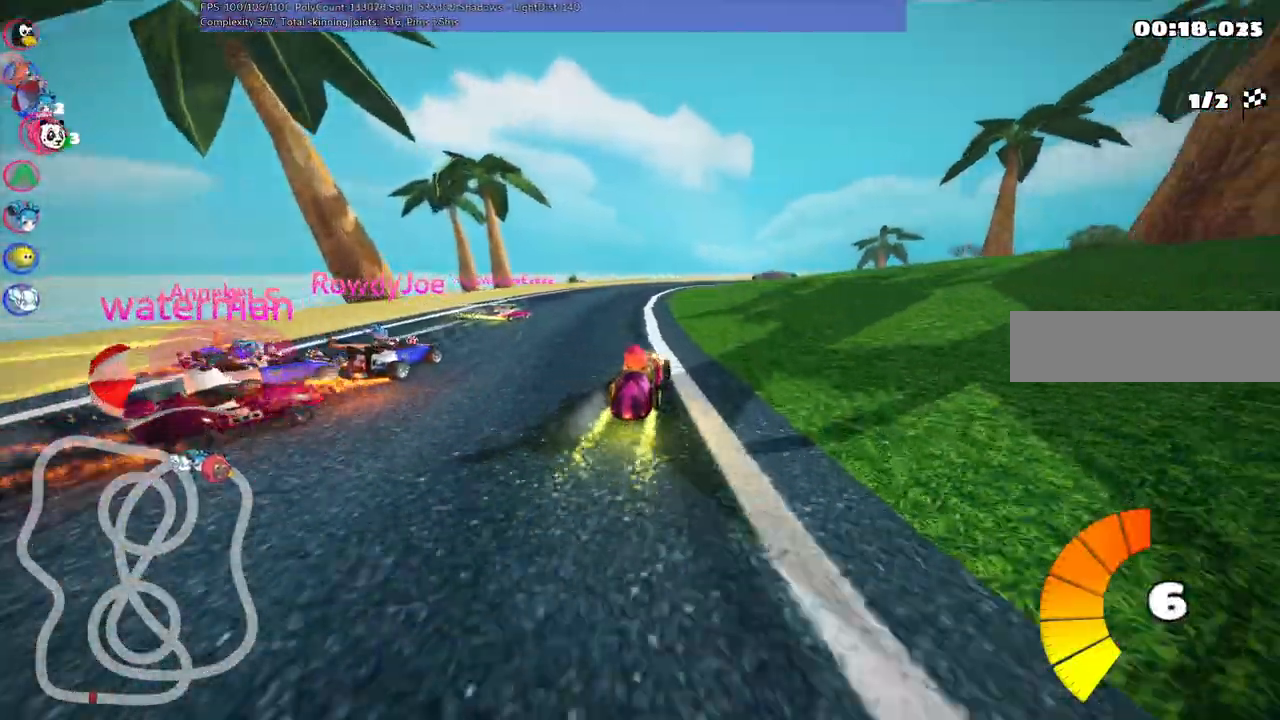
{"keys": ["left", "up"], "events": [[267, "m", "up"], [350, "left", "up"], [500, "left", "down"]]}
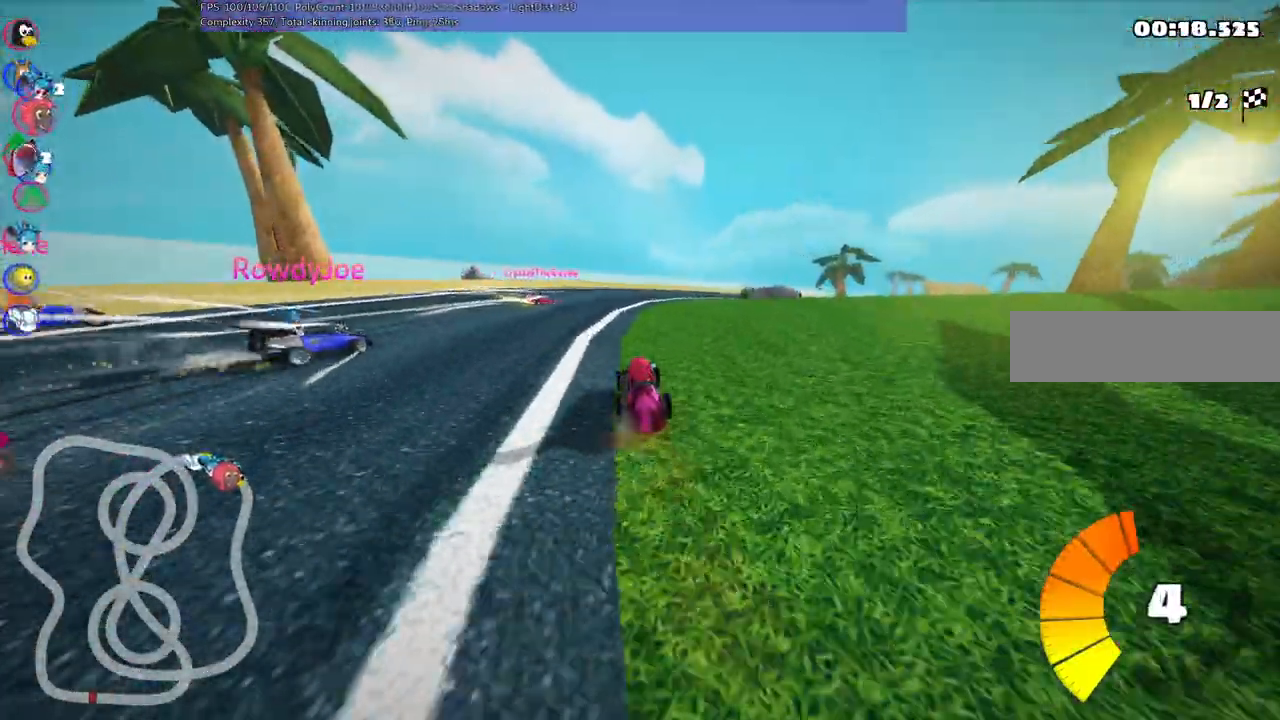
{"keys": ["left", "m", "up"]}
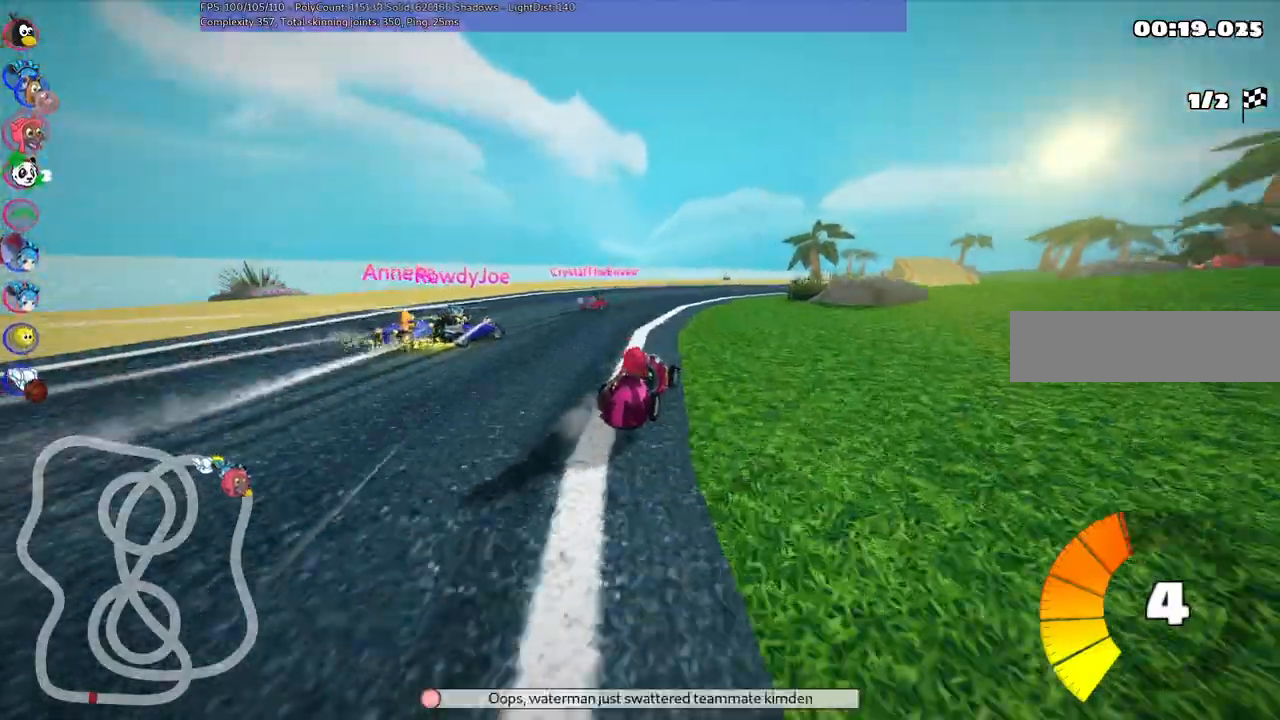
{"keys": ["left", "m", "right", "up"], "events": [[300, "right", "down"]]}
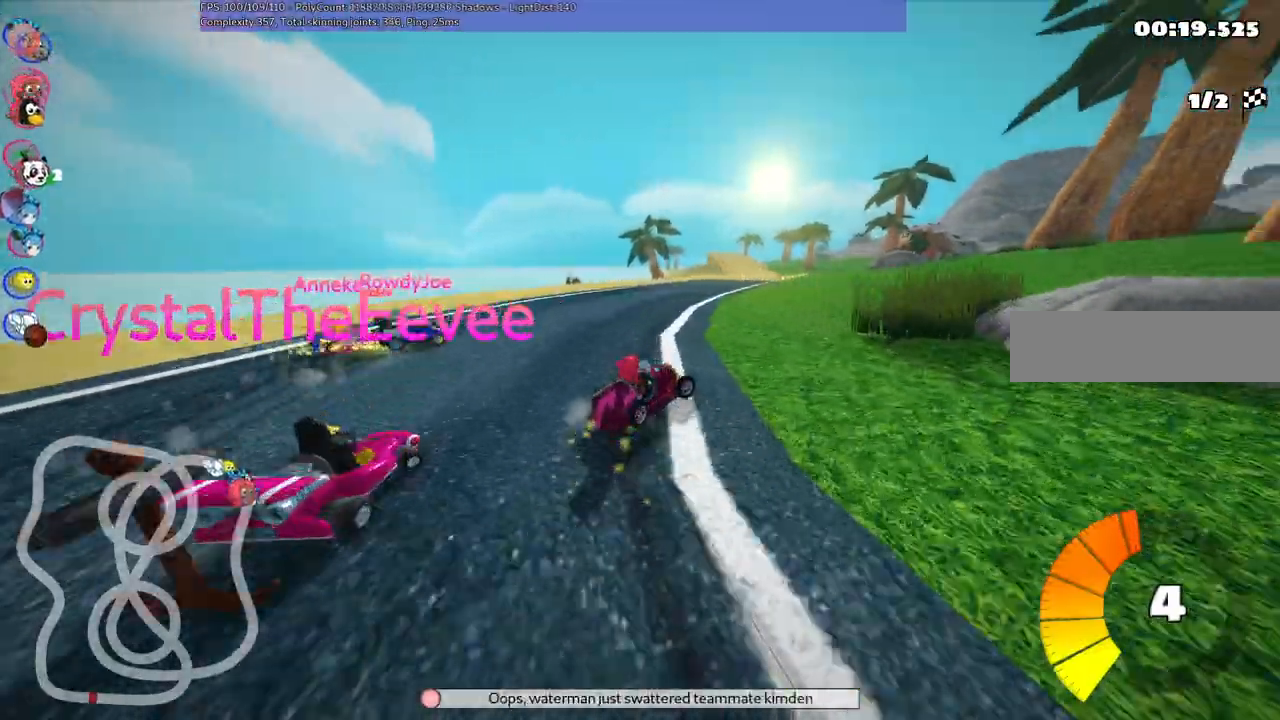
{"keys": ["n", "up"], "events": [[117, "right", "up"], [317, "left", "up"], [317, "right", "down"], [367, "n", "down"], [400, "m", "up"], [400, "right", "up"]]}
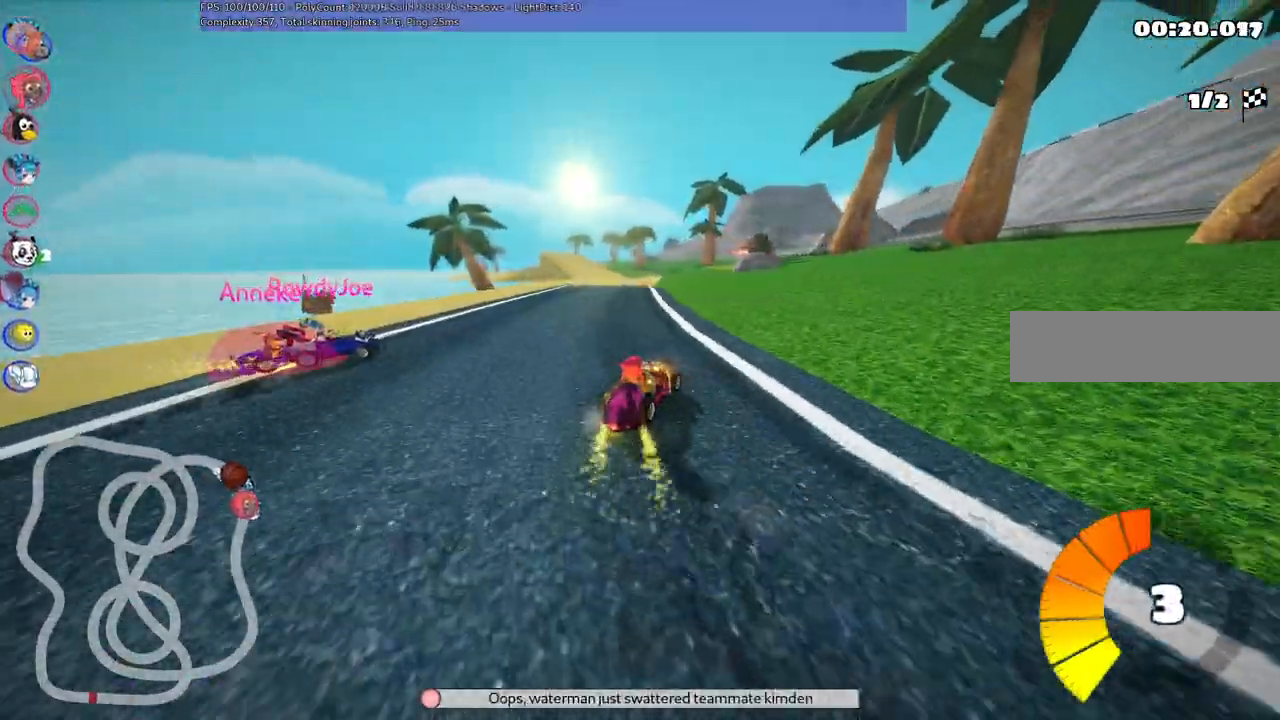
{"keys": ["up"], "events": [[100, "n", "up"], [184, "left", "down"], [334, "left", "up"]]}
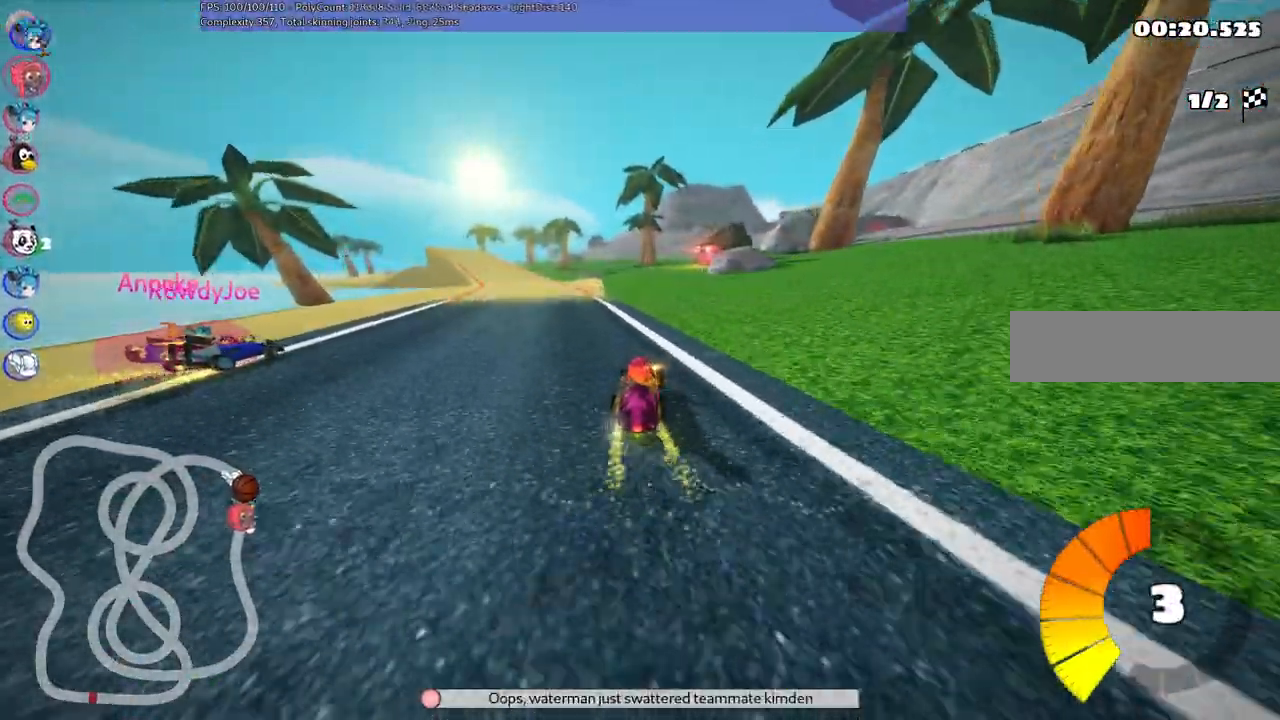
{"keys": ["m", "right", "up"], "events": [[17, "left", "down"], [17, "m", "down"], [150, "right", "down"], [200, "left", "up"], [400, "left", "down"], [484, "left", "up"]]}
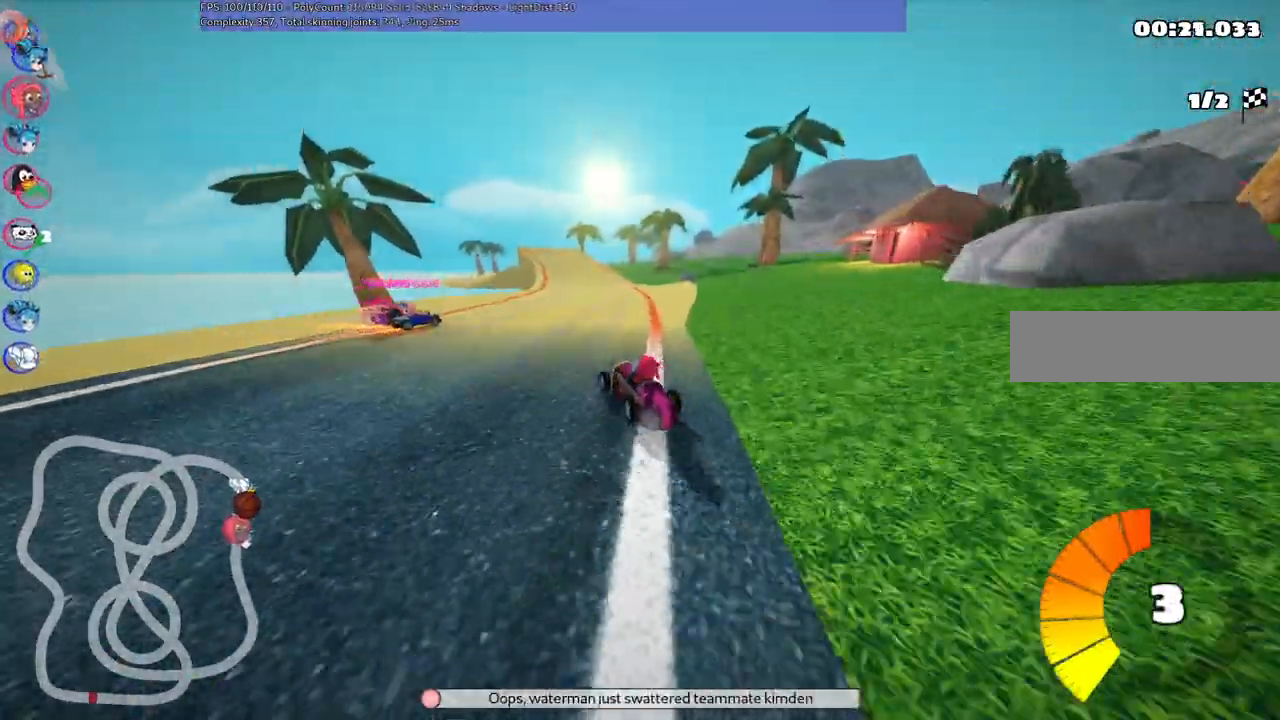
{"keys": ["m", "right", "up"], "events": []}
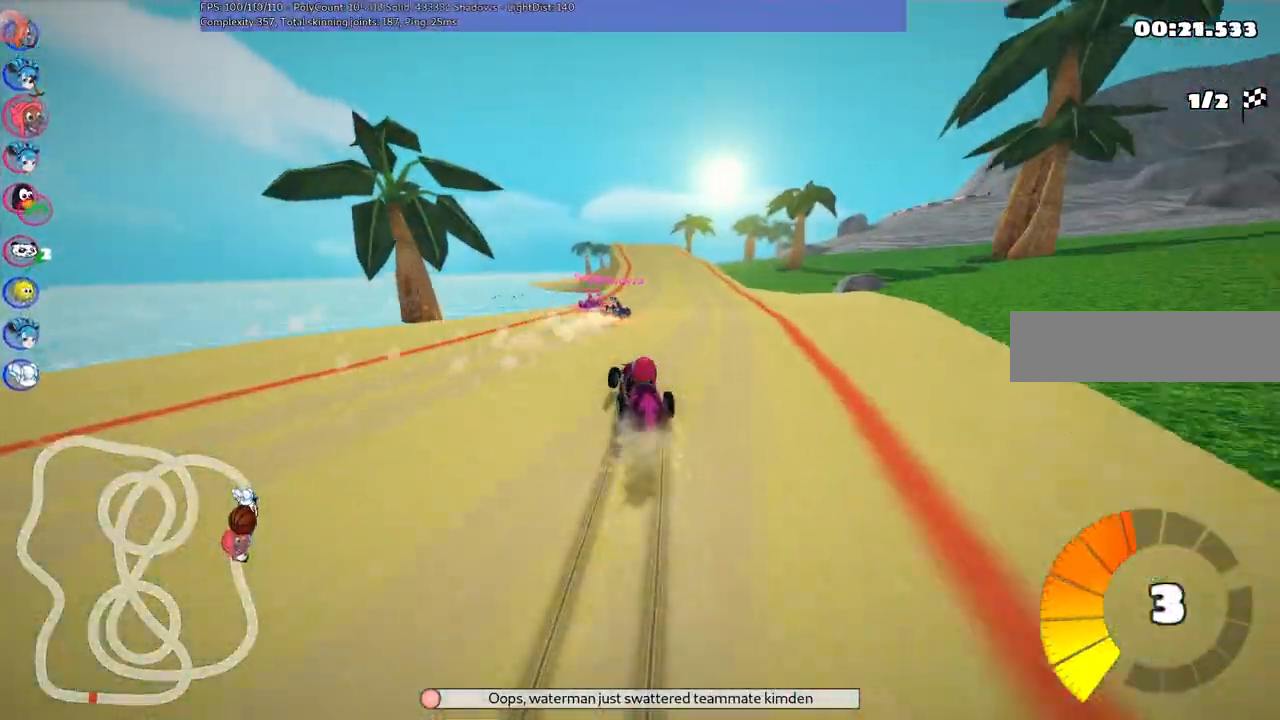
{"keys": ["up"], "events": [[234, "n", "down"], [334, "m", "up"], [384, "right", "up"], [434, "n", "up"]]}